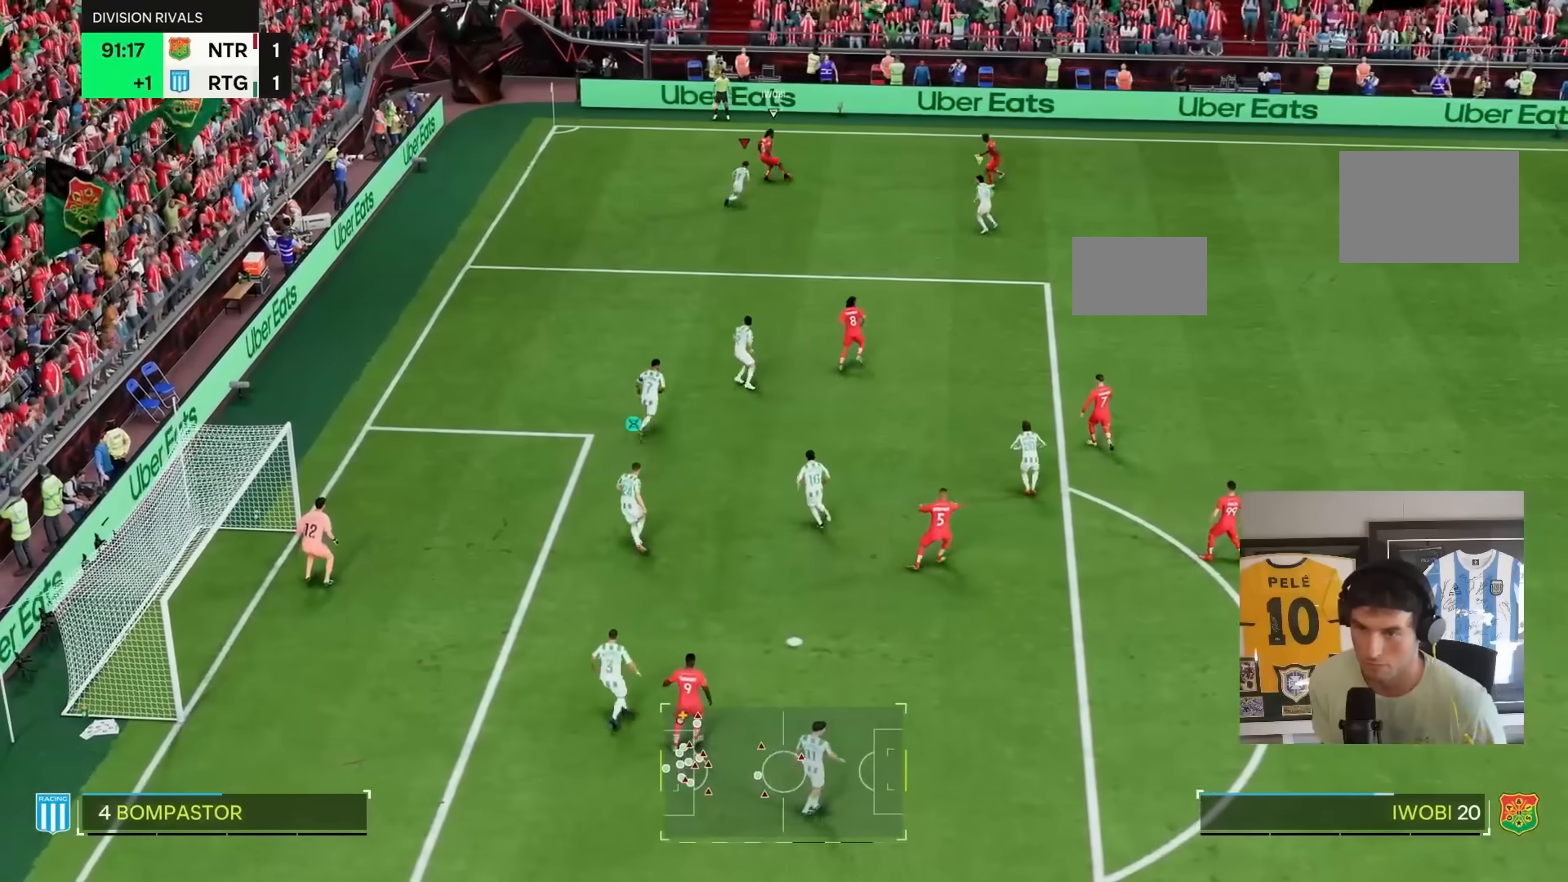
Gameplay with a controller (PlayStation layout); each line is a JSON object with the inputs held at the frame after it. "events" lists button and stick changes between this image and that frame as [ms after this image, input, new state], when the widget could be followed in between. Not read: L3 R3.
{"buttons": ["R1", "R2"], "left_stick": "up-left", "right_stick": "center", "events": [[267, "L1", "down"], [367, "L1", "up"], [400, "left_stick", "up-left"]]}
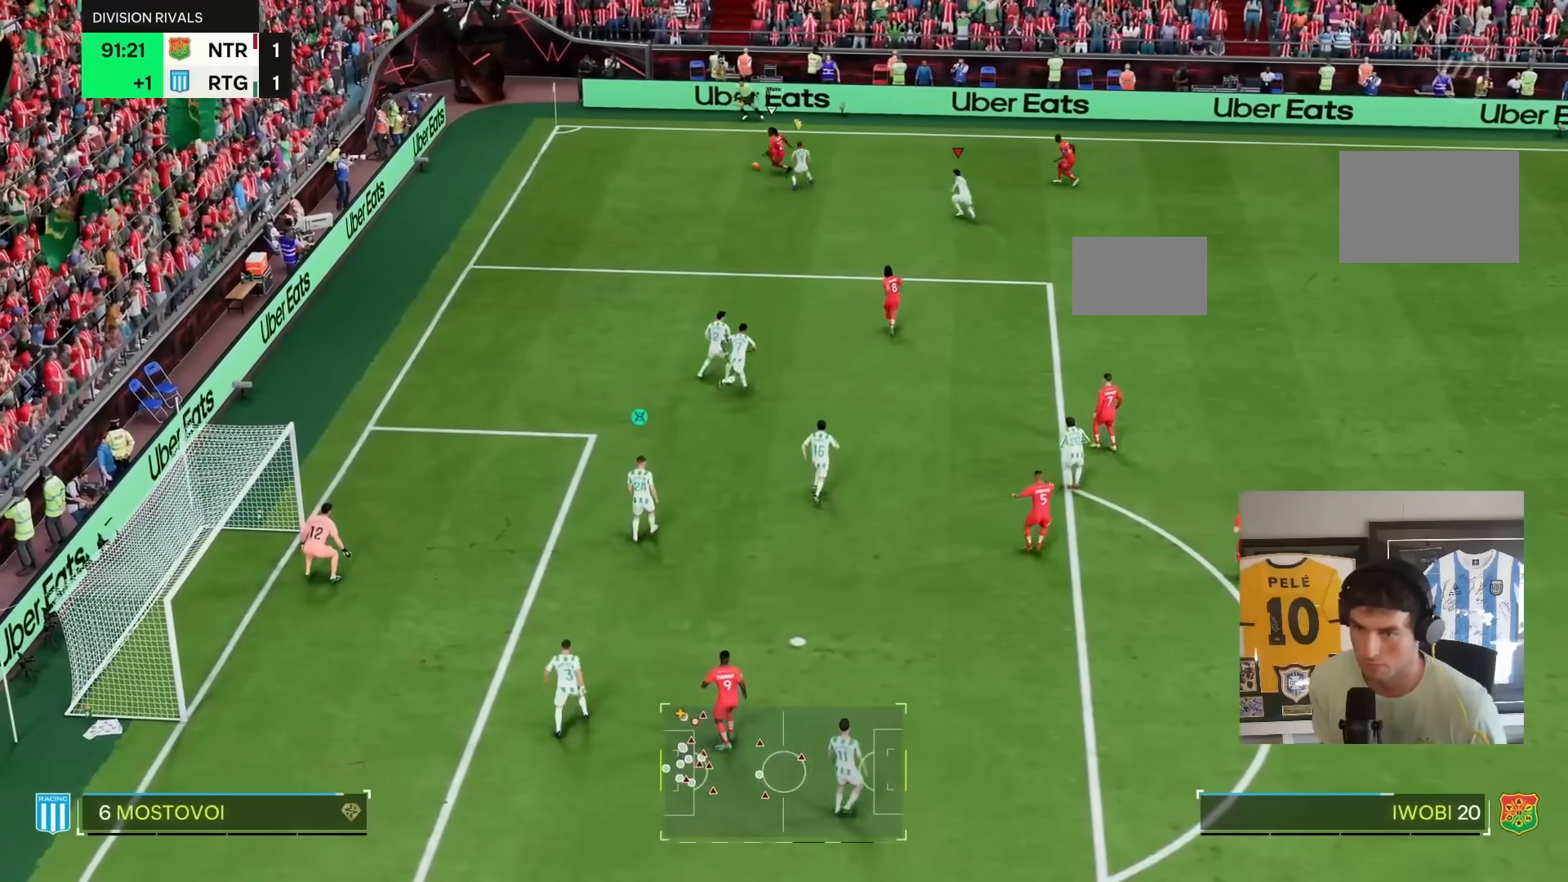
{"buttons": ["R2"], "left_stick": "down-left", "right_stick": "center", "events": [[133, "left_stick", "left"], [167, "L1", "down"], [233, "R1", "up"], [233, "left_stick", "down-left"], [267, "L1", "up"]]}
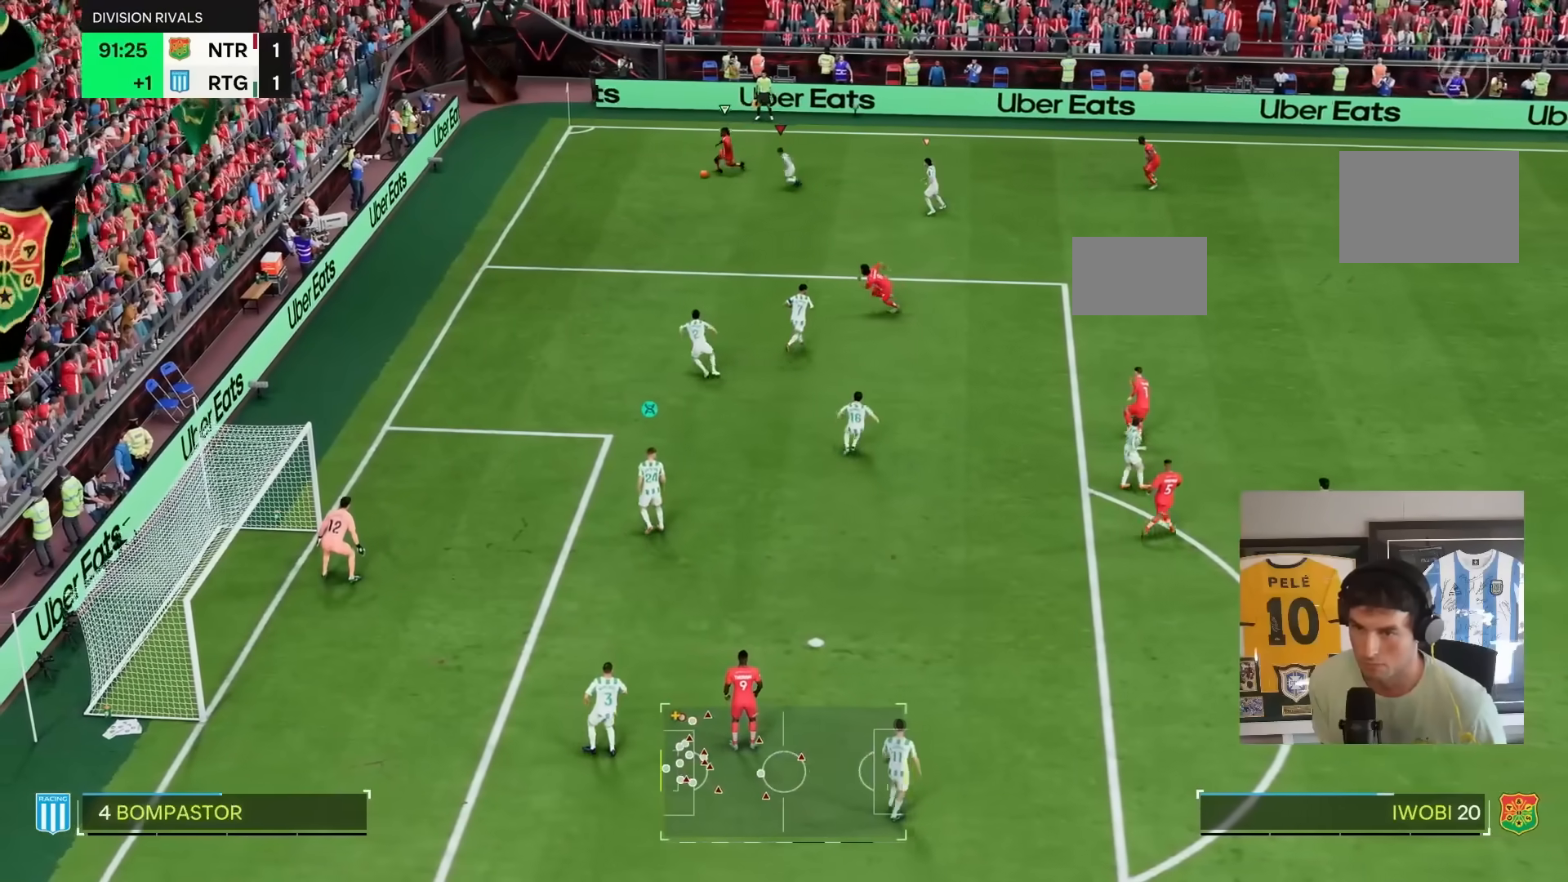
{"buttons": ["R2"], "left_stick": "down-left", "right_stick": "center", "events": []}
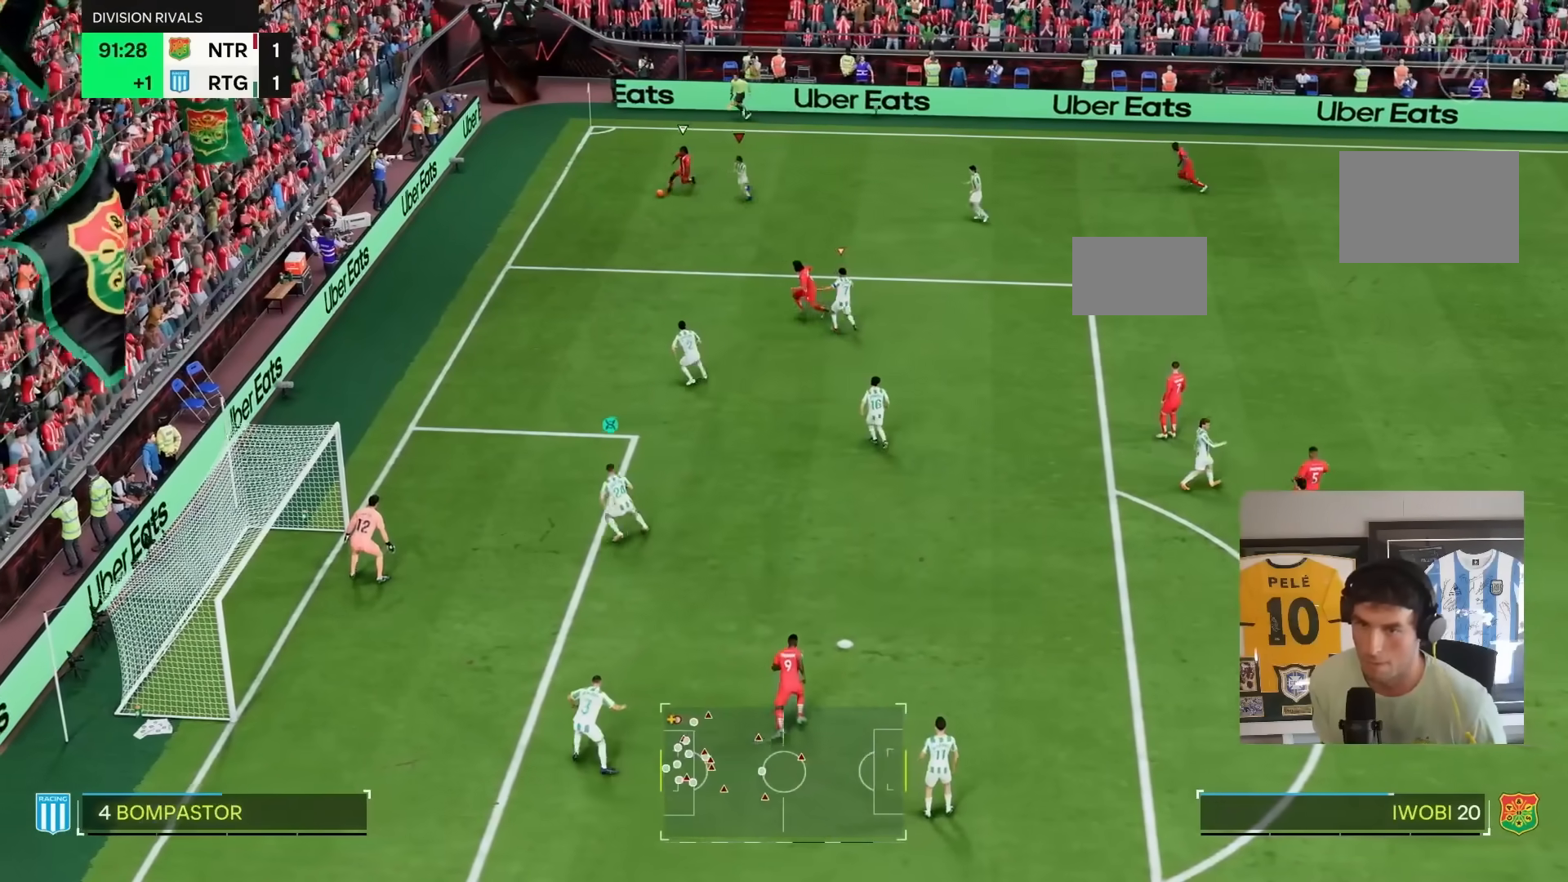
{"buttons": ["R2"], "left_stick": "down-left", "right_stick": "center", "events": []}
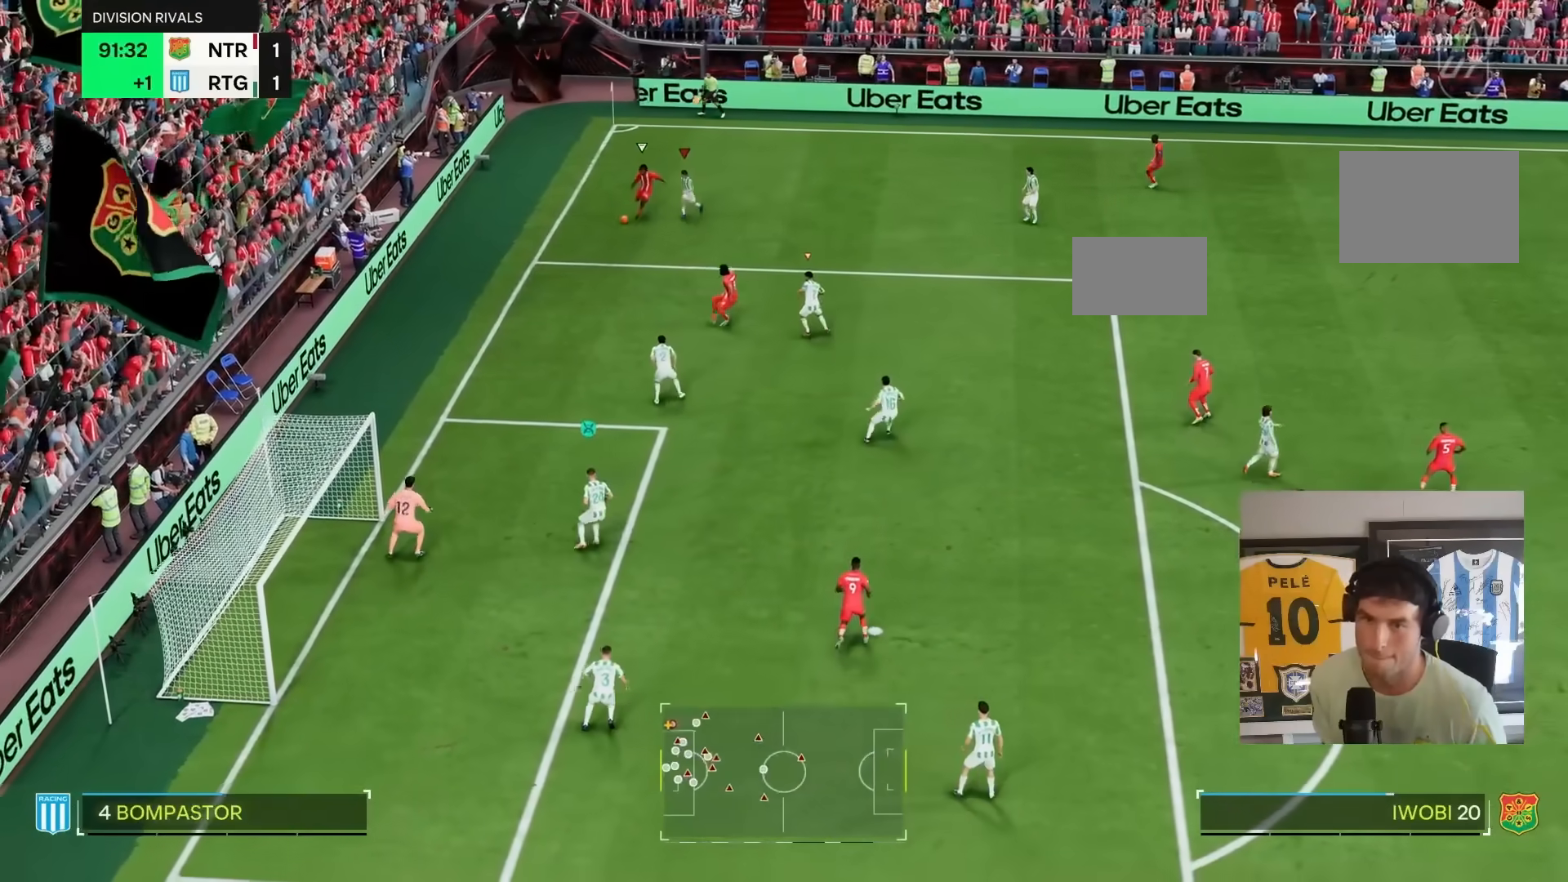
{"buttons": ["L1", "R2"], "left_stick": "down", "right_stick": "center", "events": [[350, "left_stick", "down"], [483, "L1", "down"]]}
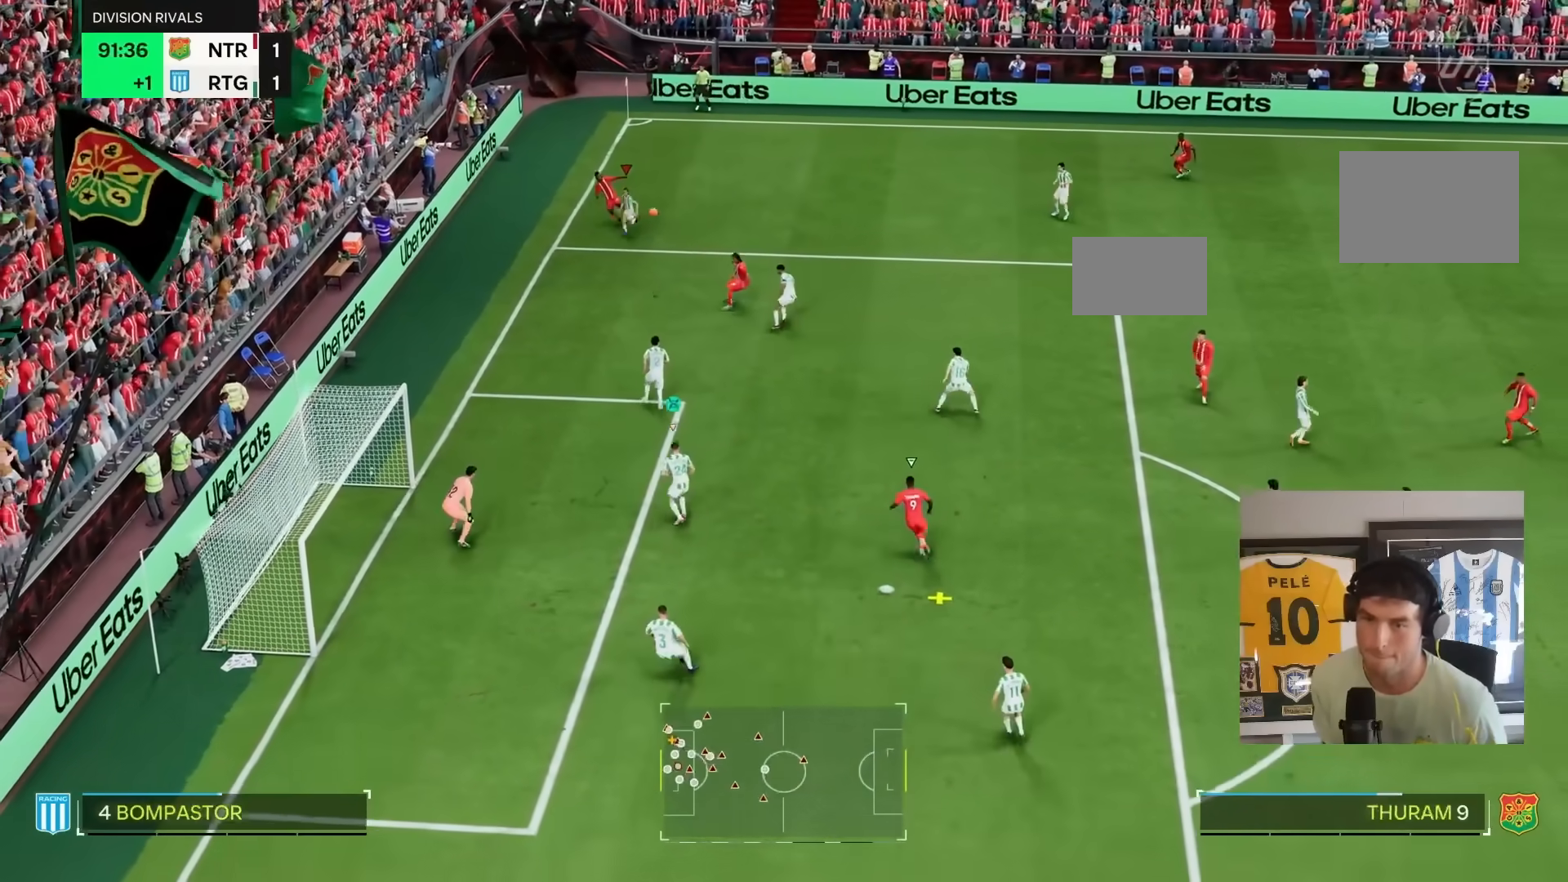
{"buttons": ["R2"], "left_stick": "right", "right_stick": "center", "events": [[50, "left_stick", "right"], [83, "L1", "up"]]}
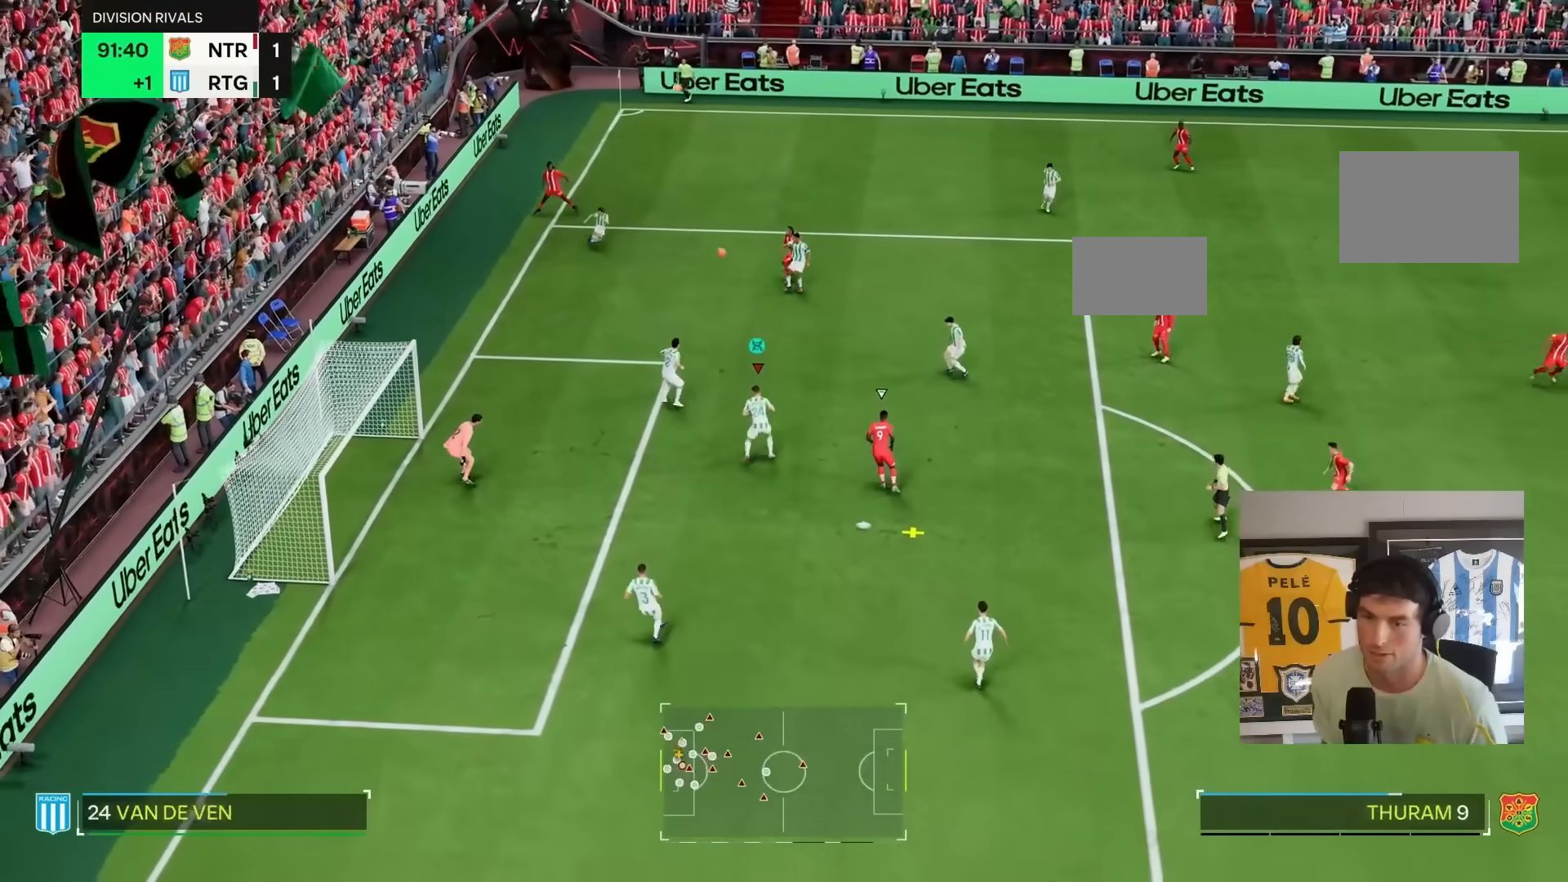
{"buttons": ["R2"], "left_stick": "right", "right_stick": "center", "events": [[233, "CIRCLE", "down"], [333, "CIRCLE", "up"]]}
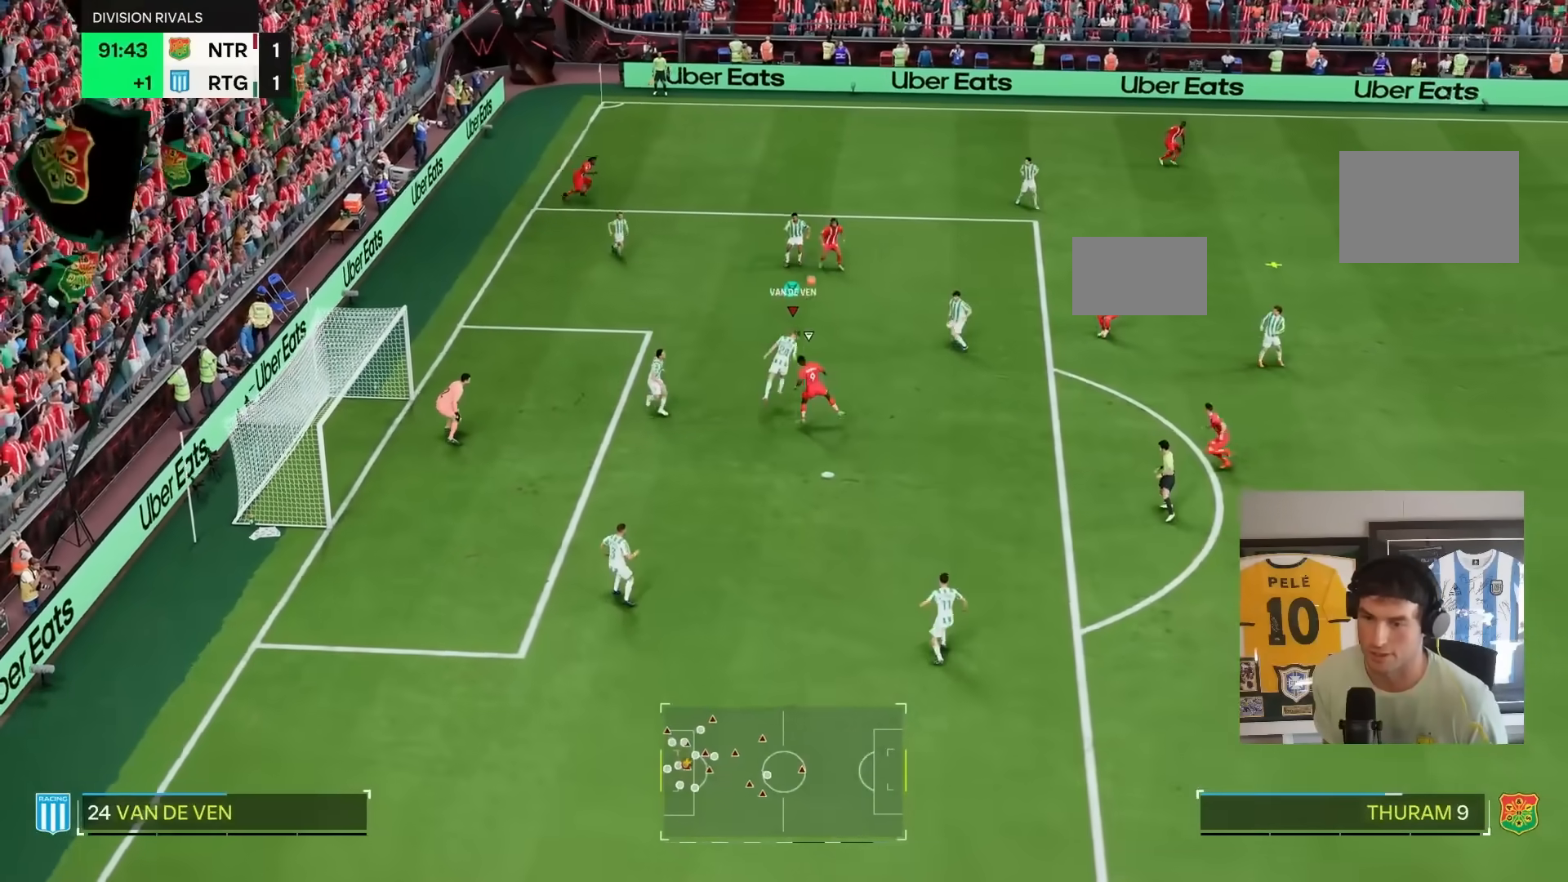
{"buttons": ["R2"], "left_stick": "right", "right_stick": "center", "events": []}
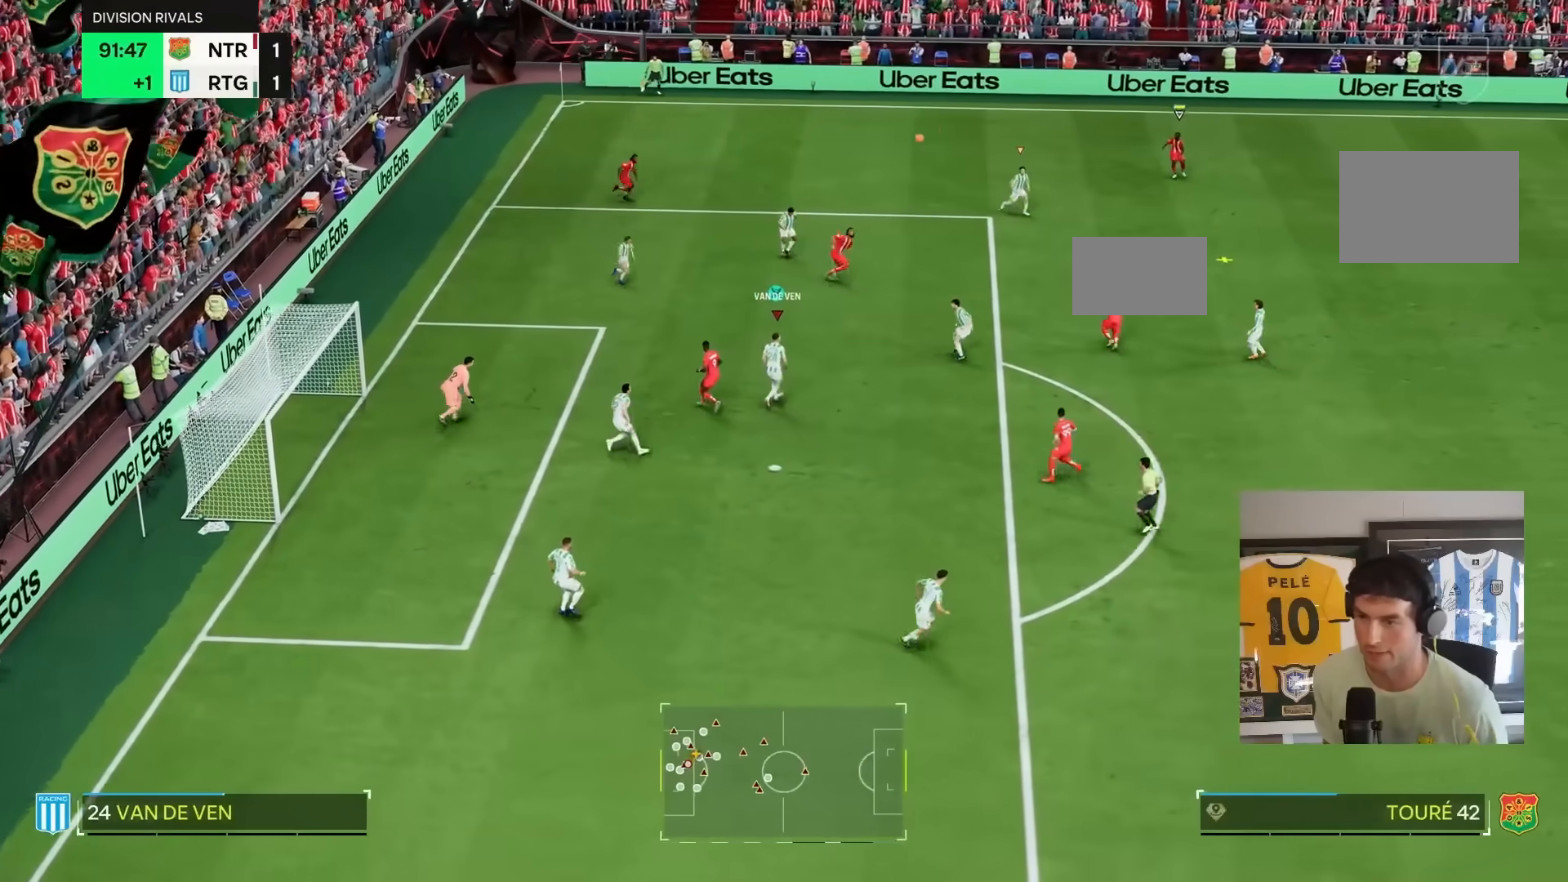
{"buttons": ["R2"], "left_stick": "down-right", "right_stick": "center", "events": [[317, "L1", "down"], [433, "left_stick", "down-right"], [467, "L1", "up"]]}
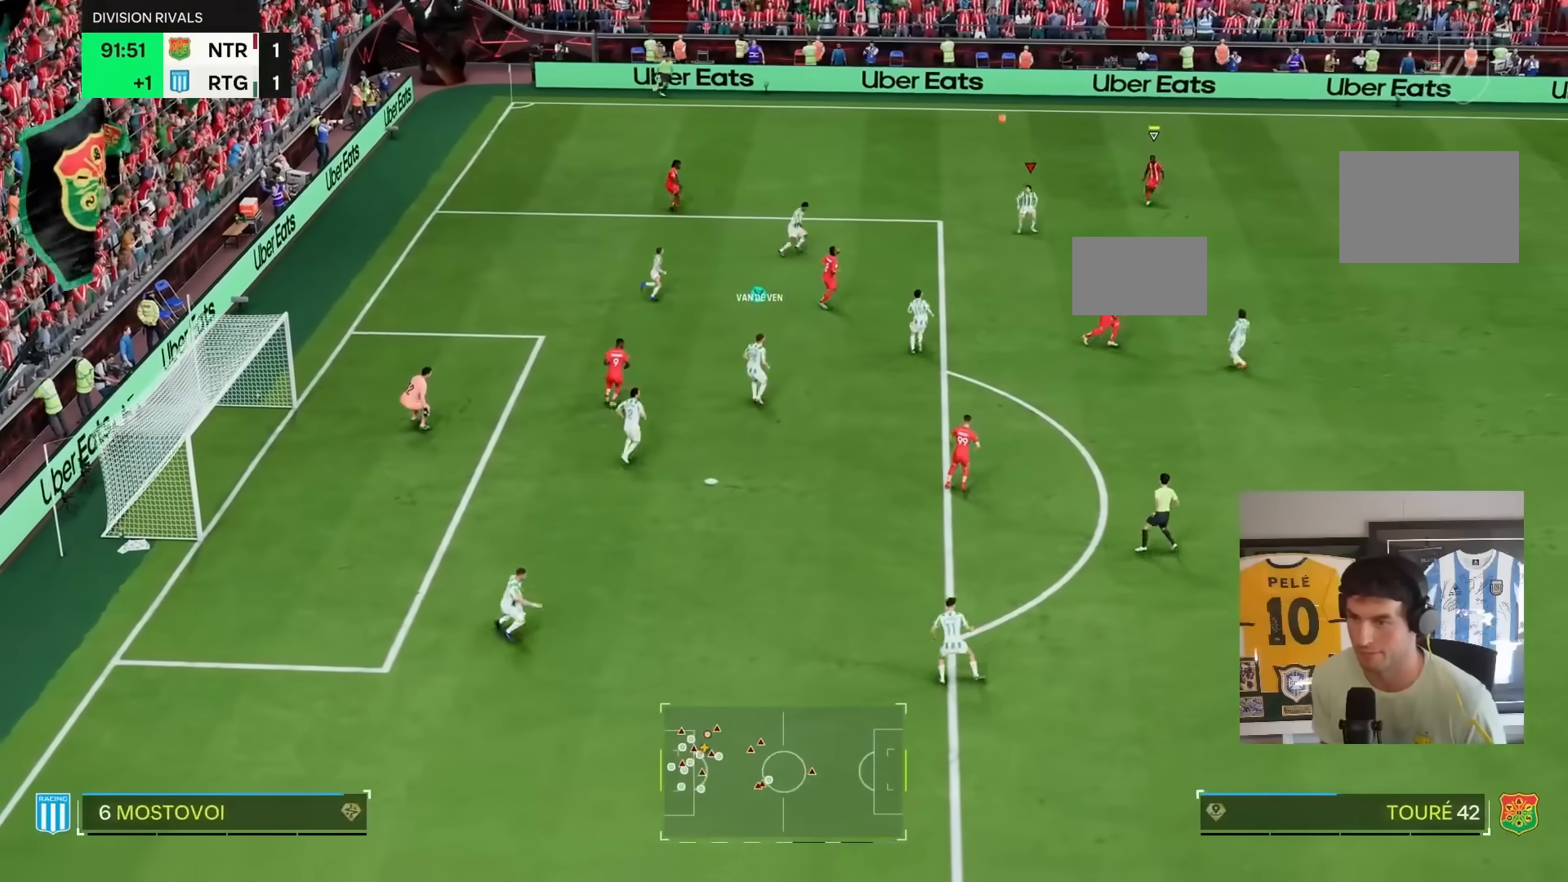
{"buttons": ["R2"], "left_stick": "down-right", "right_stick": "center", "events": [[233, "CROSS", "down"], [450, "CROSS", "up"]]}
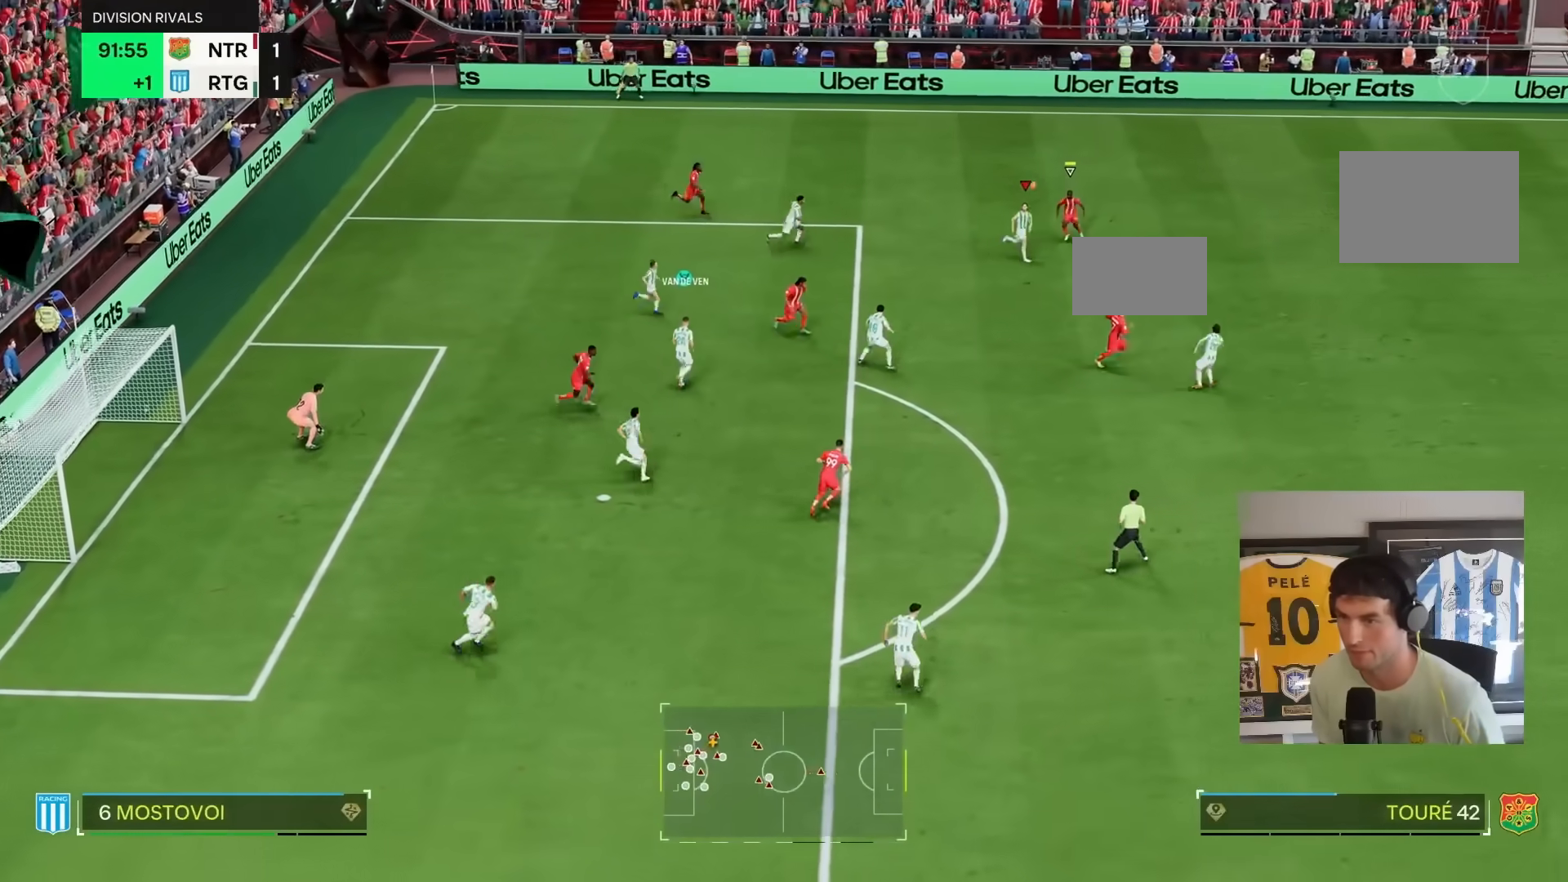
{"buttons": [], "left_stick": "down-right", "right_stick": "center", "events": [[133, "R2", "up"], [367, "L1", "down"], [500, "L1", "up"]]}
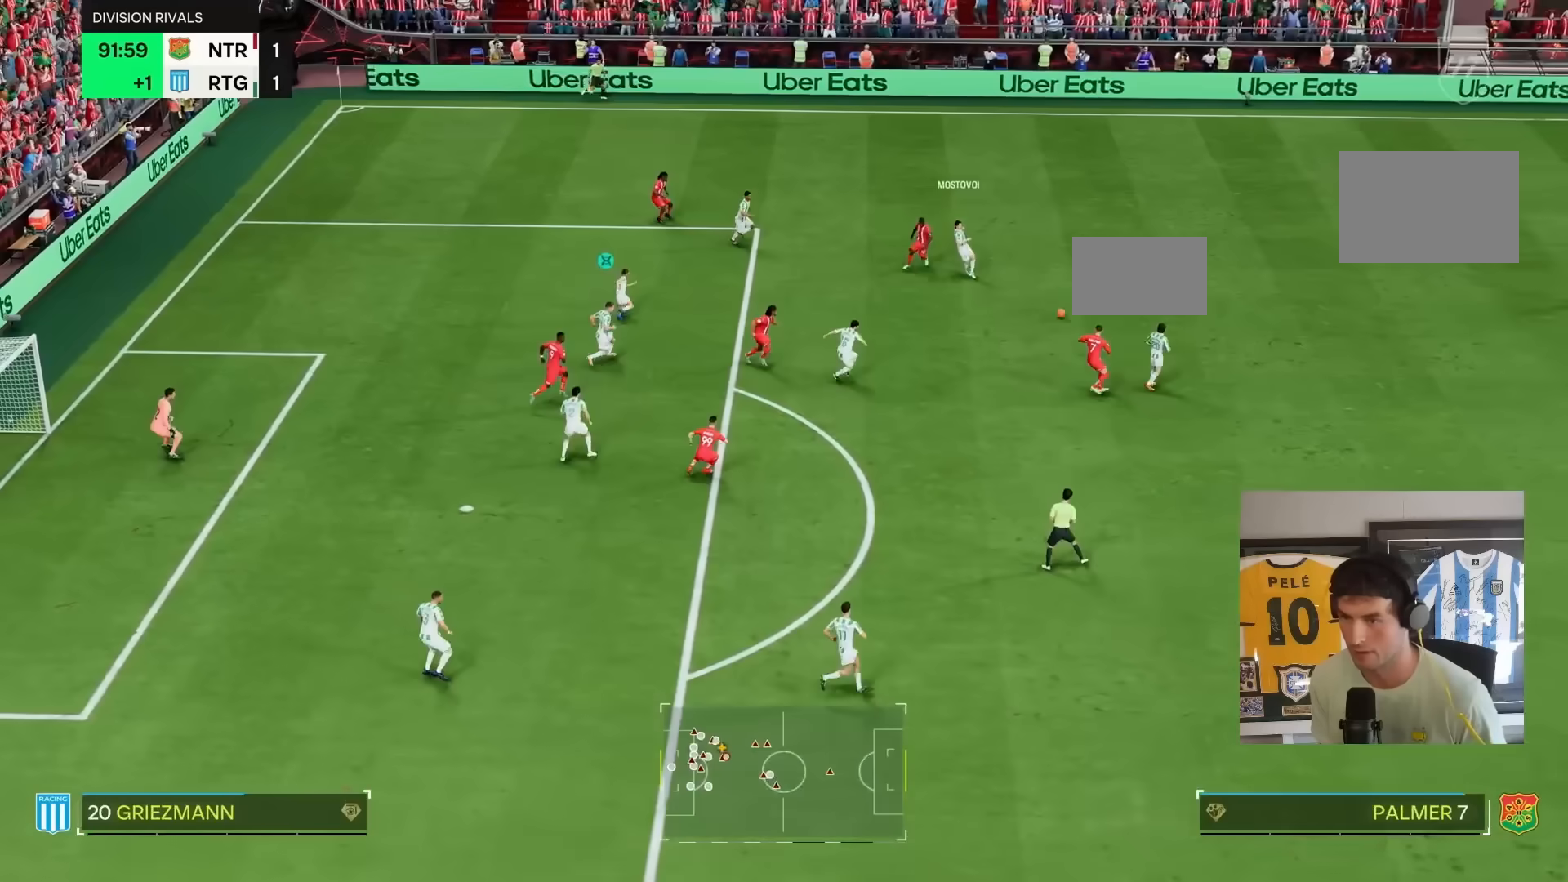
{"buttons": ["R1"], "left_stick": "right", "right_stick": "center", "events": [[100, "left_stick", "right"], [433, "R1", "down"]]}
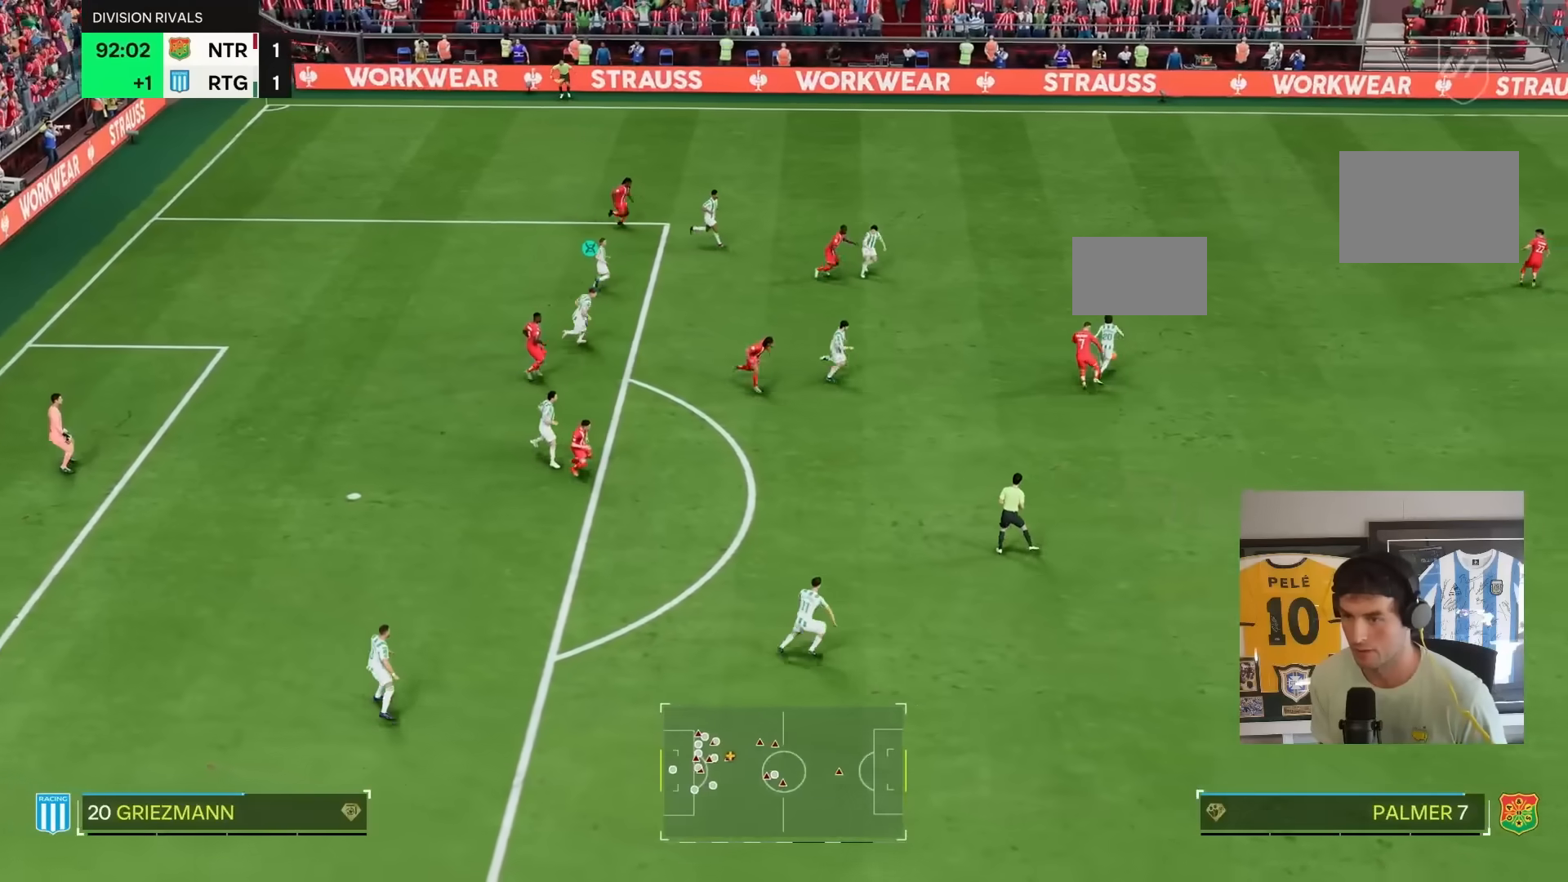
{"buttons": ["L2", "R1"], "left_stick": "right", "right_stick": "center", "events": [[400, "L2", "down"]]}
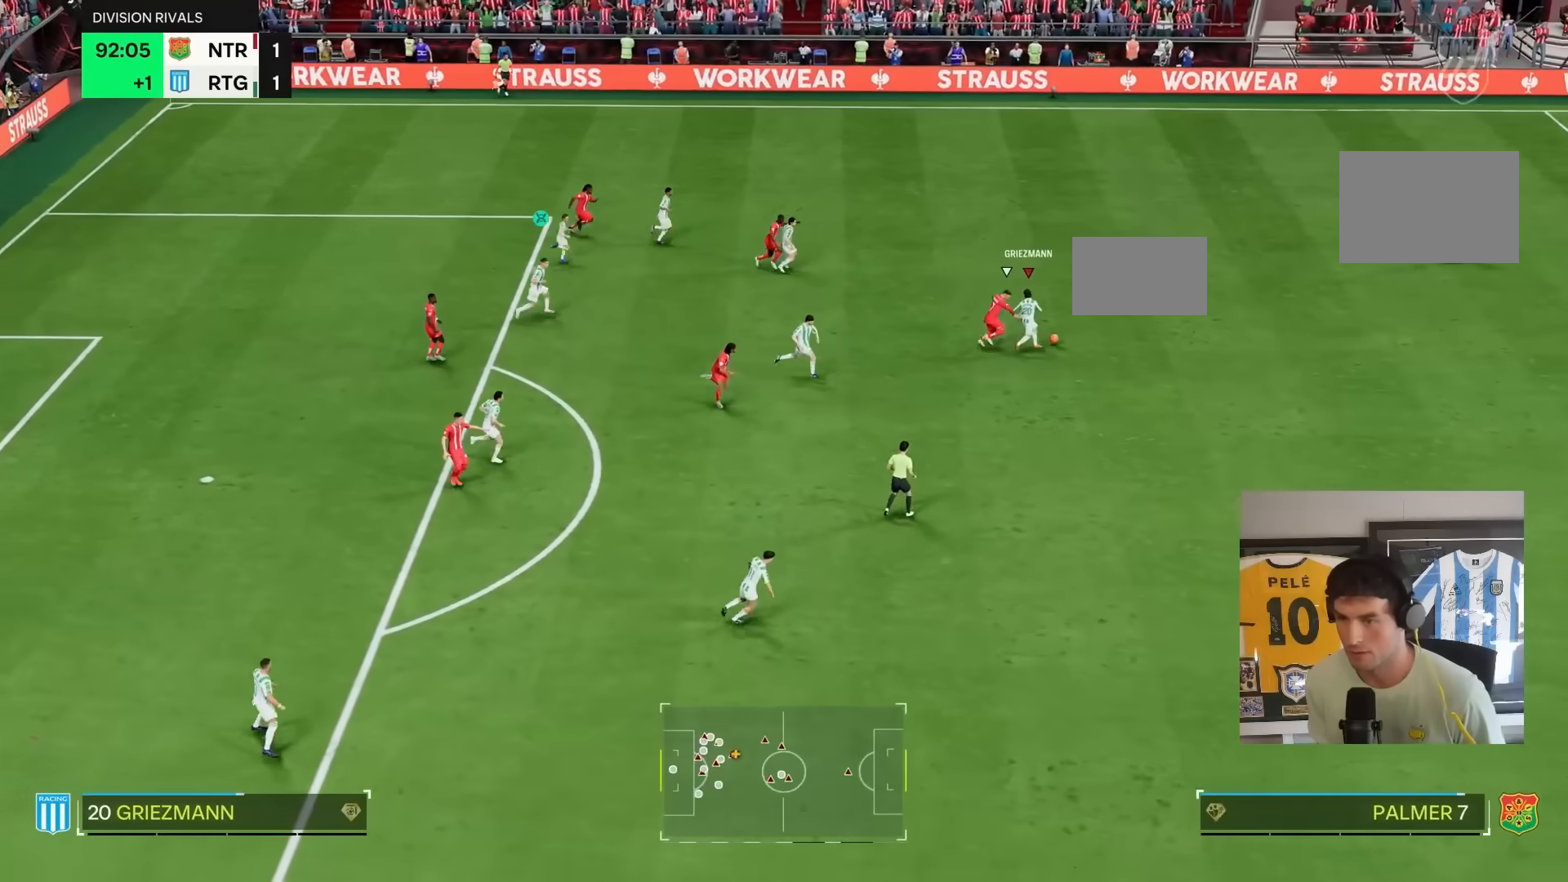
{"buttons": ["R2"], "left_stick": "right", "right_stick": "center"}
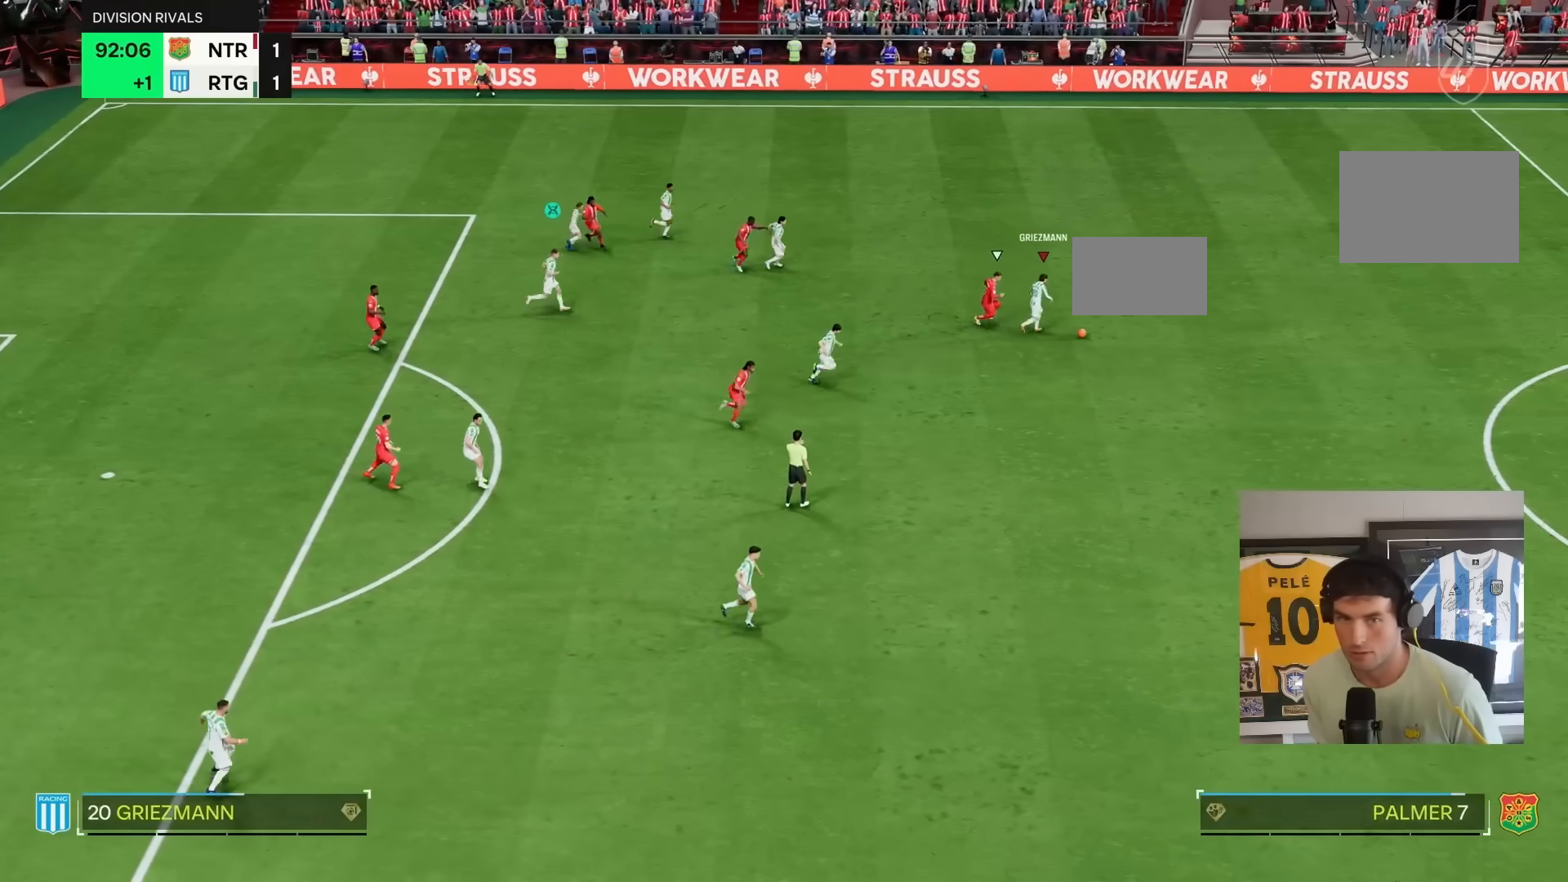
{"buttons": ["R2"], "left_stick": "up-right", "right_stick": "center", "events": [[300, "right_stick", "down-right"], [317, "left_stick", "up-right"], [417, "right_stick", "center"]]}
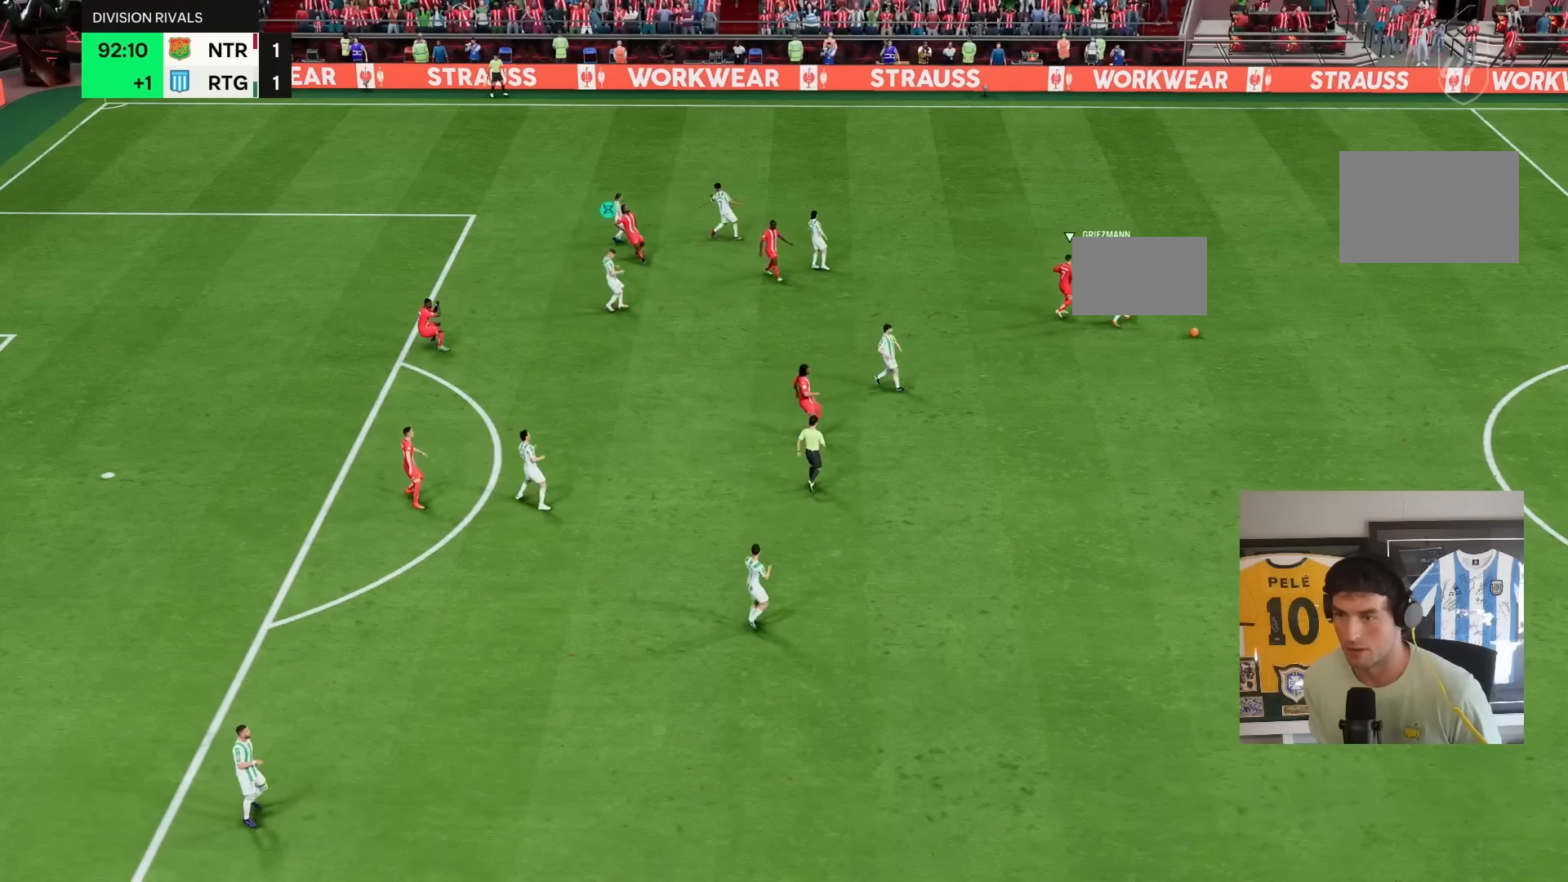
{"buttons": ["CROSS"], "left_stick": "center", "right_stick": "center"}
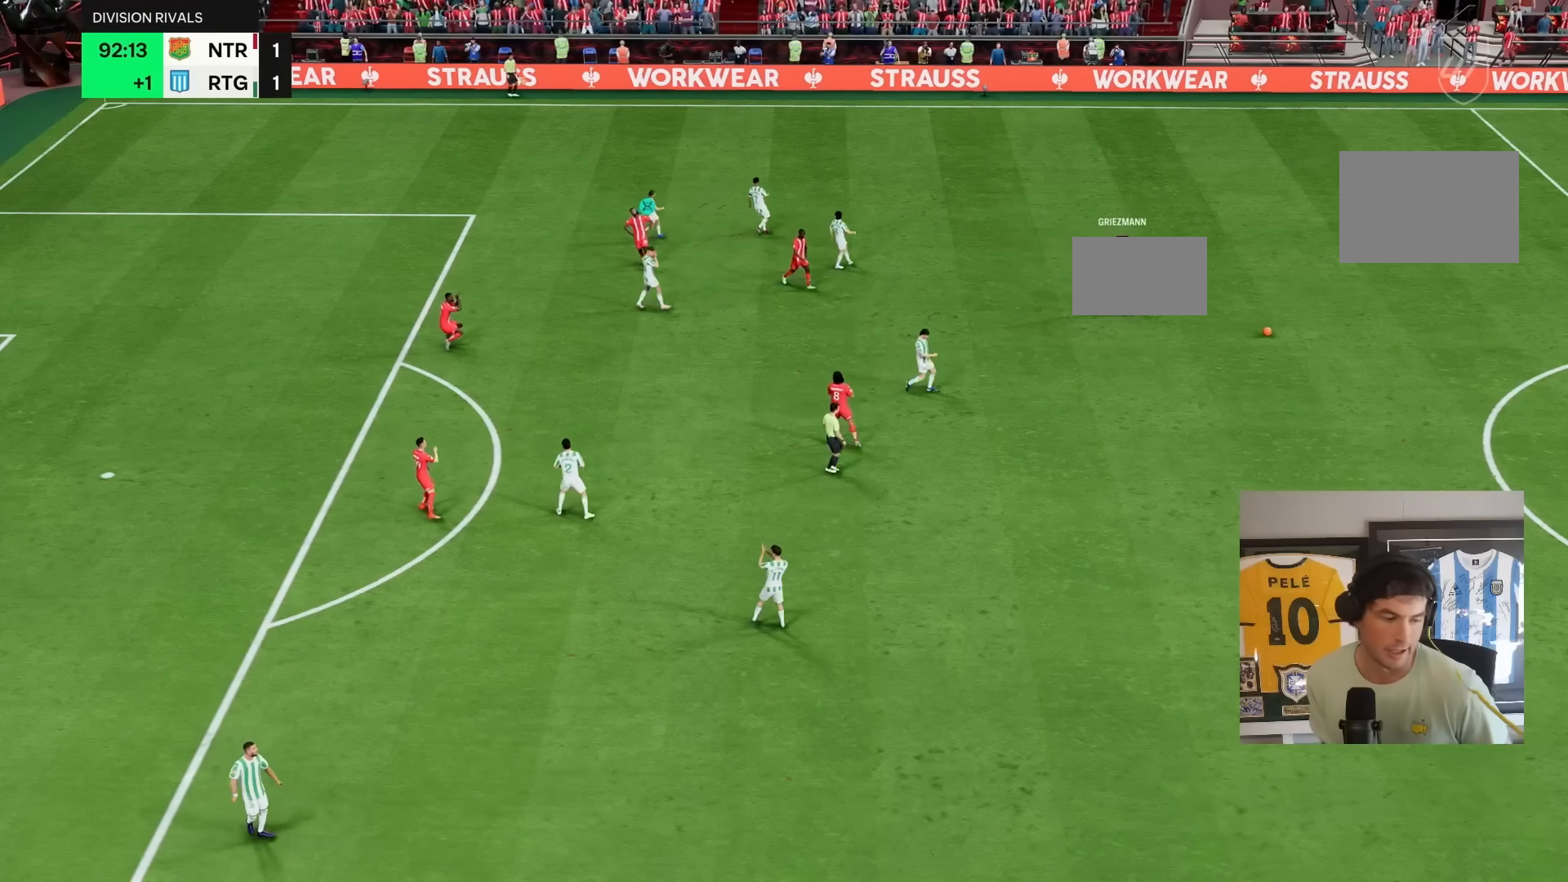
{"buttons": [], "left_stick": "center", "right_stick": "center", "events": [[17, "CROSS", "up"], [83, "R1", "down"], [83, "R2", "down"], [117, "CROSS", "down"], [217, "CROSS", "up"], [217, "R1", "up"], [217, "R2", "up"], [317, "CROSS", "down"], [317, "R1", "down"], [317, "R2", "down"], [417, "R1", "up"], [417, "R2", "up"], [450, "CROSS", "up"]]}